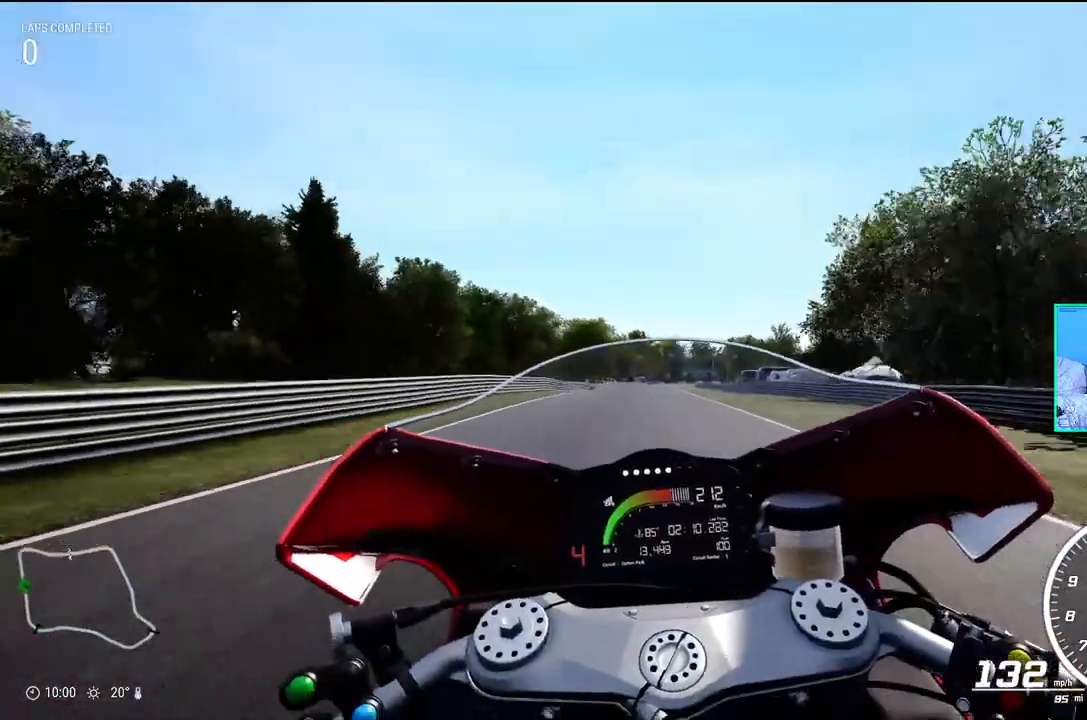
Gameplay with a controller (Xbox layout); each line is a JSON object with the inputs held at the frame after it (dt_ms = milliseconds from this image to that frame). "events" lists button and stick changes between this image and that frame as [ms after this image, input, new state], when the widget could be followed in between. Not read: A B L3 R2 X right_stick.
{"dt_ms": 500, "buttons": ["L2"], "left_stick": "center", "events": [[150, "left_stick", "center"], [217, "L2", "down"]]}
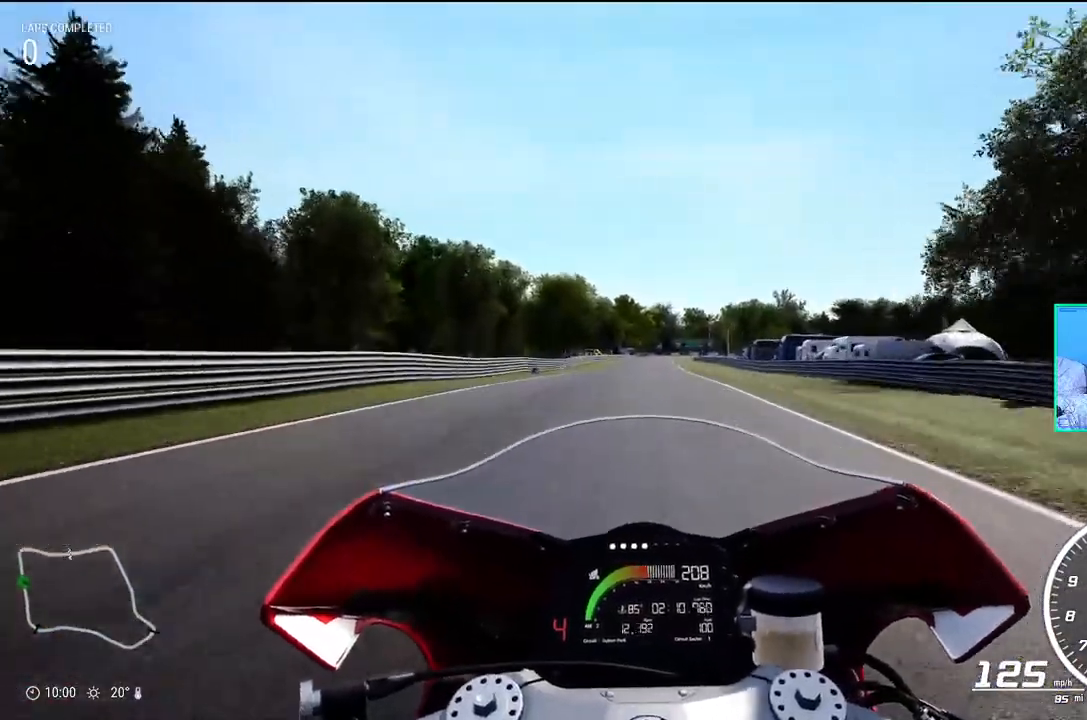
{"dt_ms": 500, "buttons": ["L2"], "left_stick": "center", "events": []}
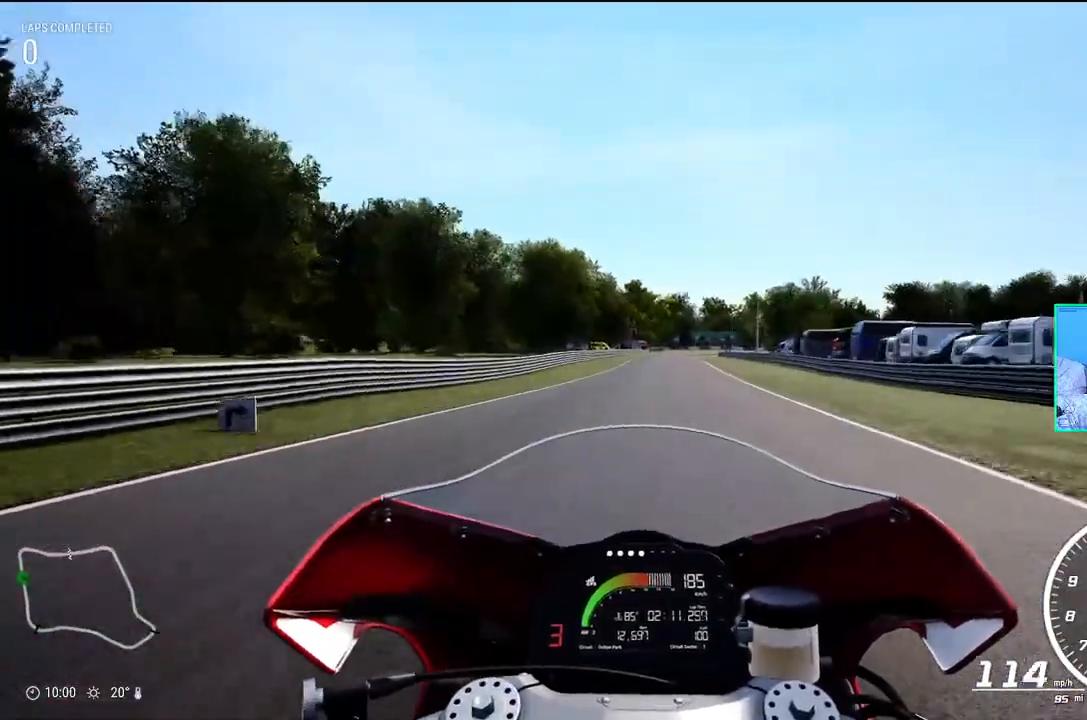
{"dt_ms": 500, "buttons": ["L2", "SELECT"], "left_stick": "center", "events": [[500, "SELECT", "down"]]}
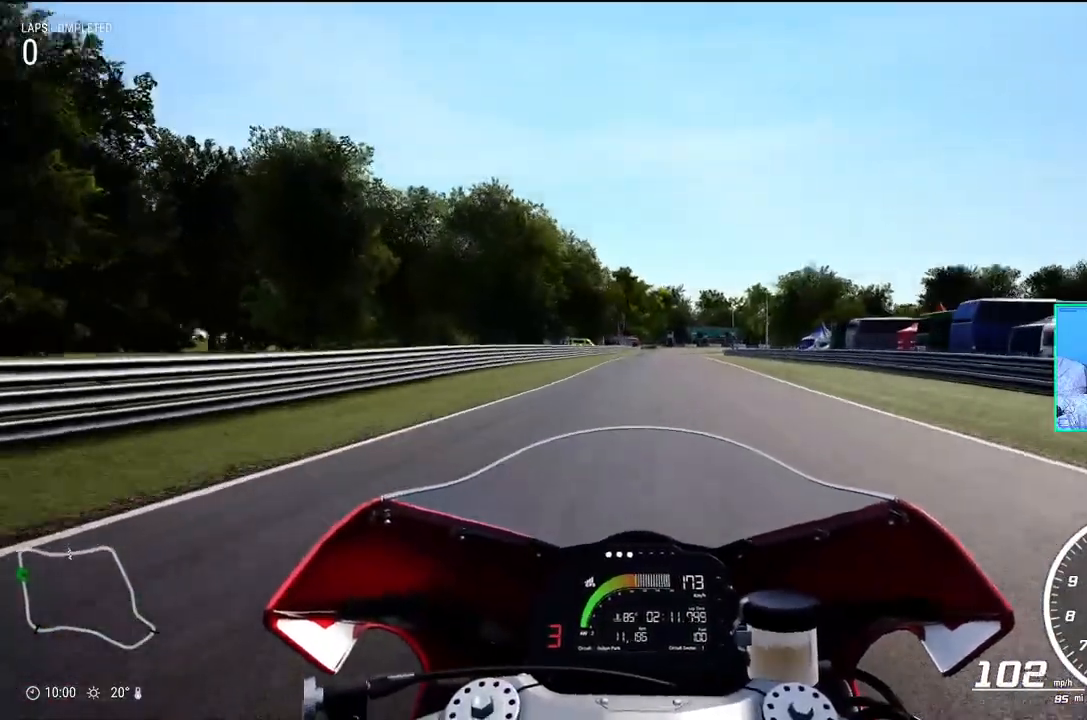
{"dt_ms": 500, "buttons": ["L2", "SELECT"], "left_stick": "center", "events": [[133, "SELECT", "up"], [450, "SELECT", "down"]]}
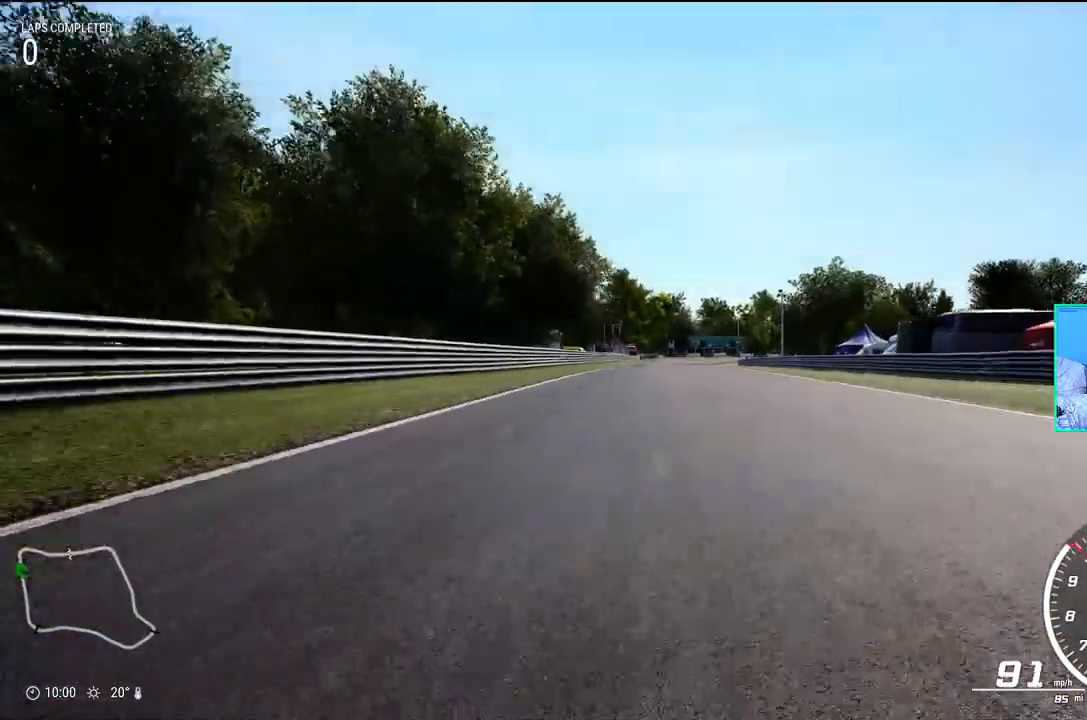
{"dt_ms": 500, "buttons": [], "left_stick": "right", "events": [[83, "SELECT", "up"], [117, "L2", "up"], [500, "left_stick", "right"]]}
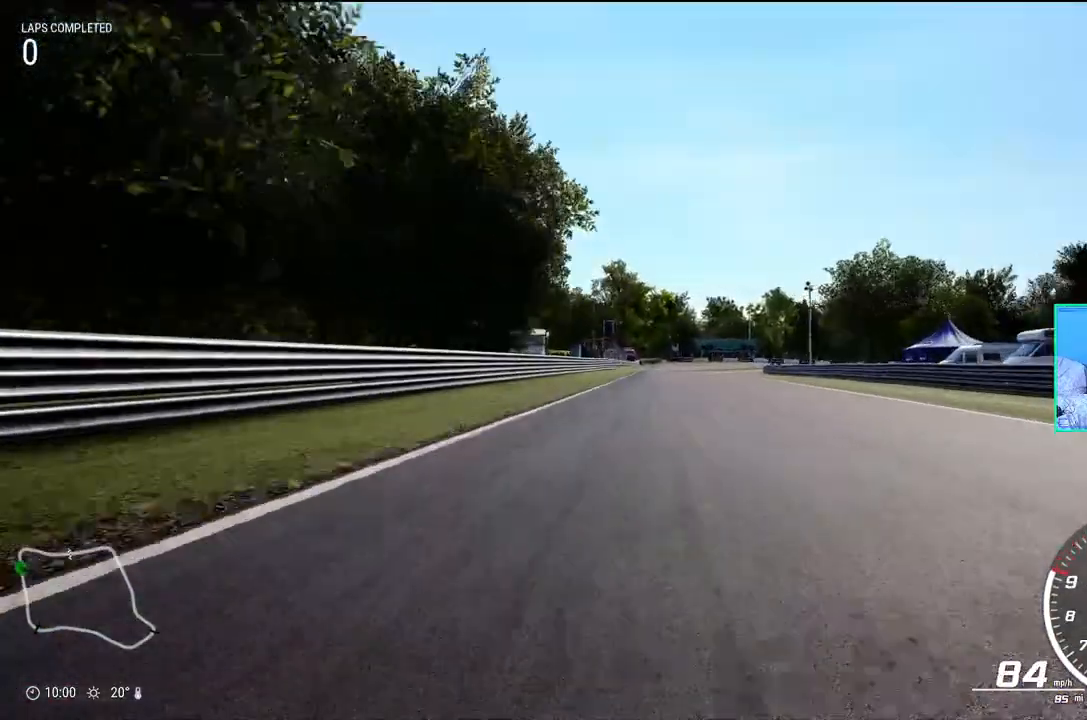
{"dt_ms": 500, "buttons": [], "left_stick": "center", "events": [[200, "left_stick", "center"], [333, "SELECT", "down"], [467, "SELECT", "up"]]}
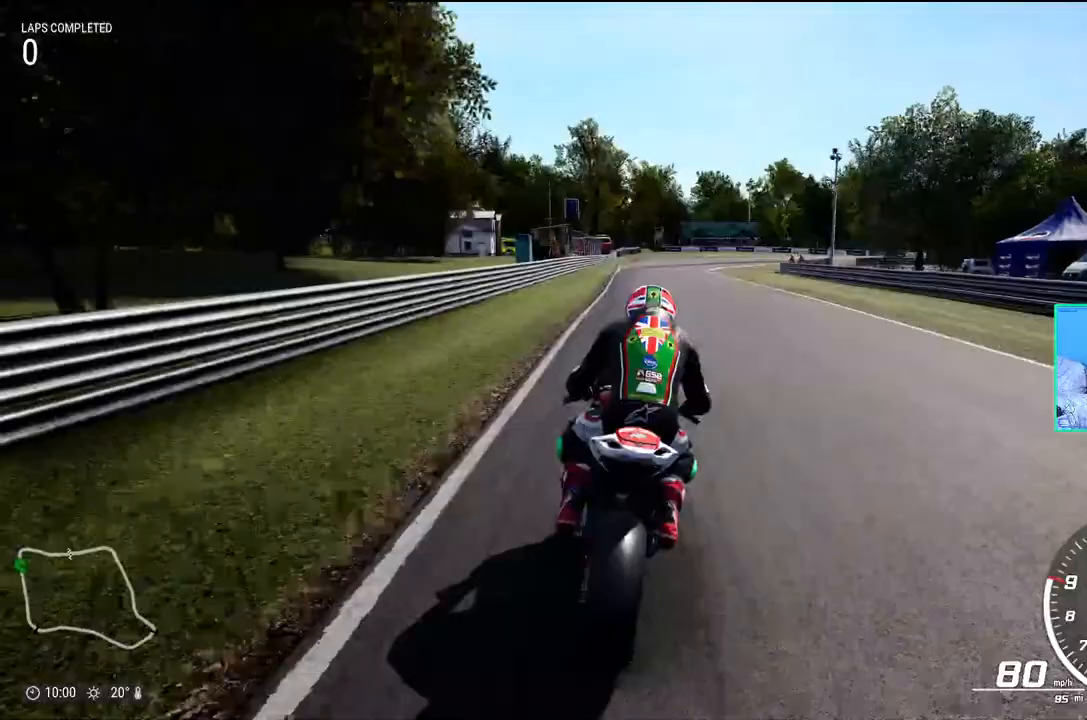
{"dt_ms": 500, "buttons": ["L2"], "left_stick": "center", "events": [[183, "L2", "down"]]}
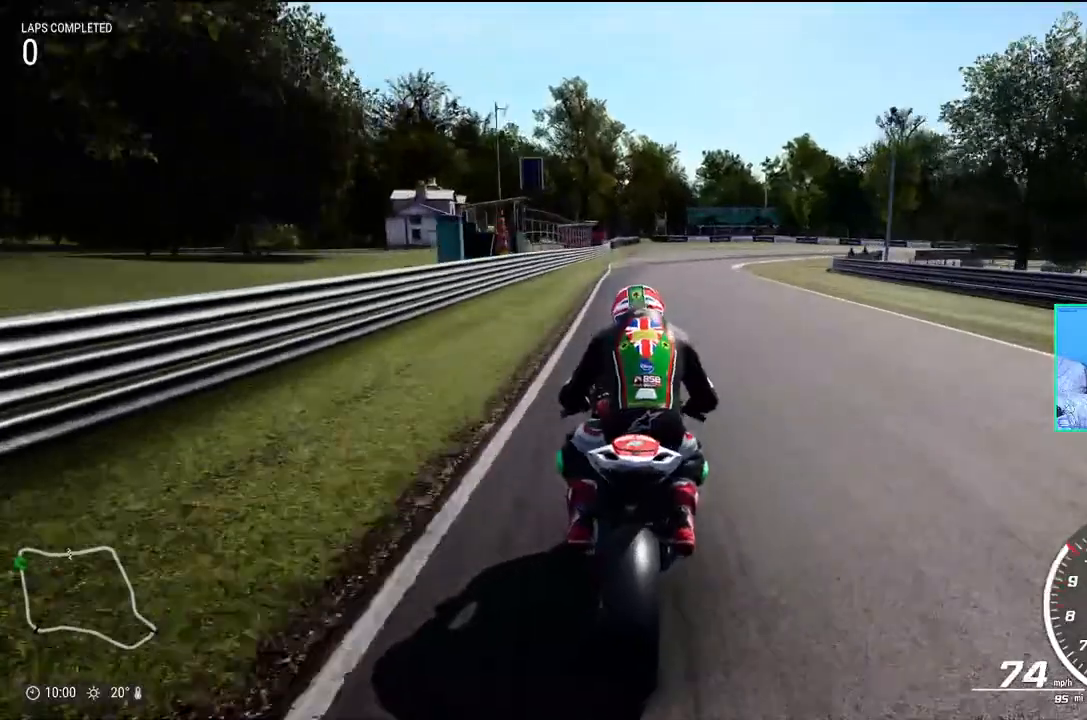
{"dt_ms": 1000, "buttons": [], "left_stick": "right", "events": [[417, "left_stick", "right"], [533, "L2", "up"]]}
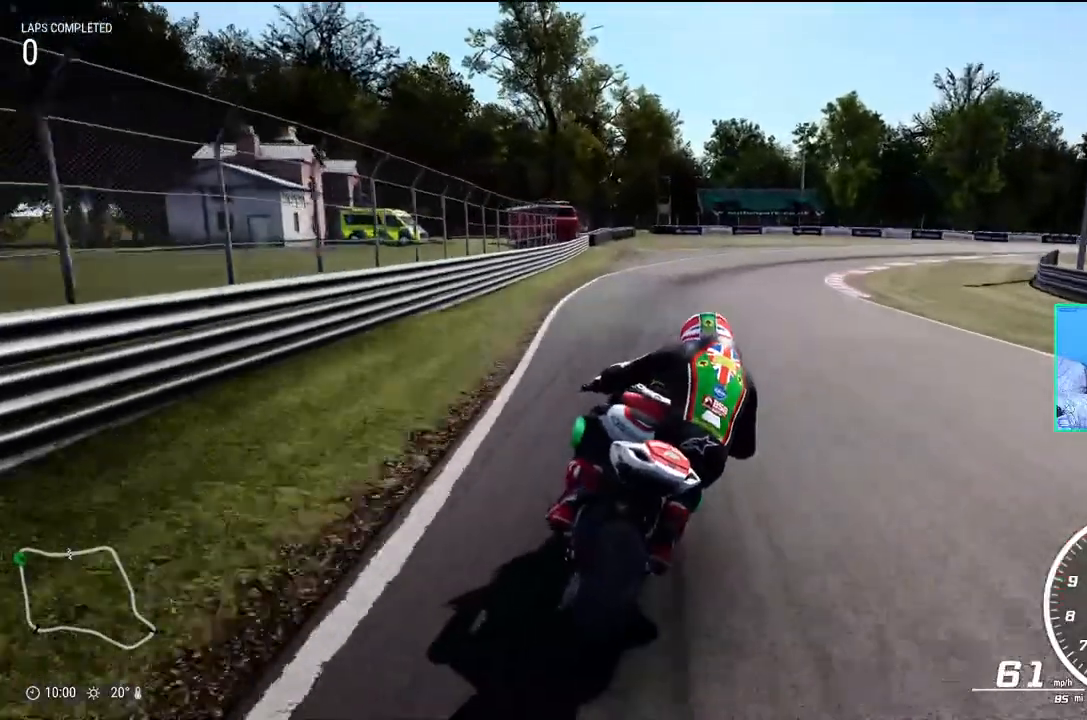
{"dt_ms": 500, "buttons": [], "left_stick": "right", "events": []}
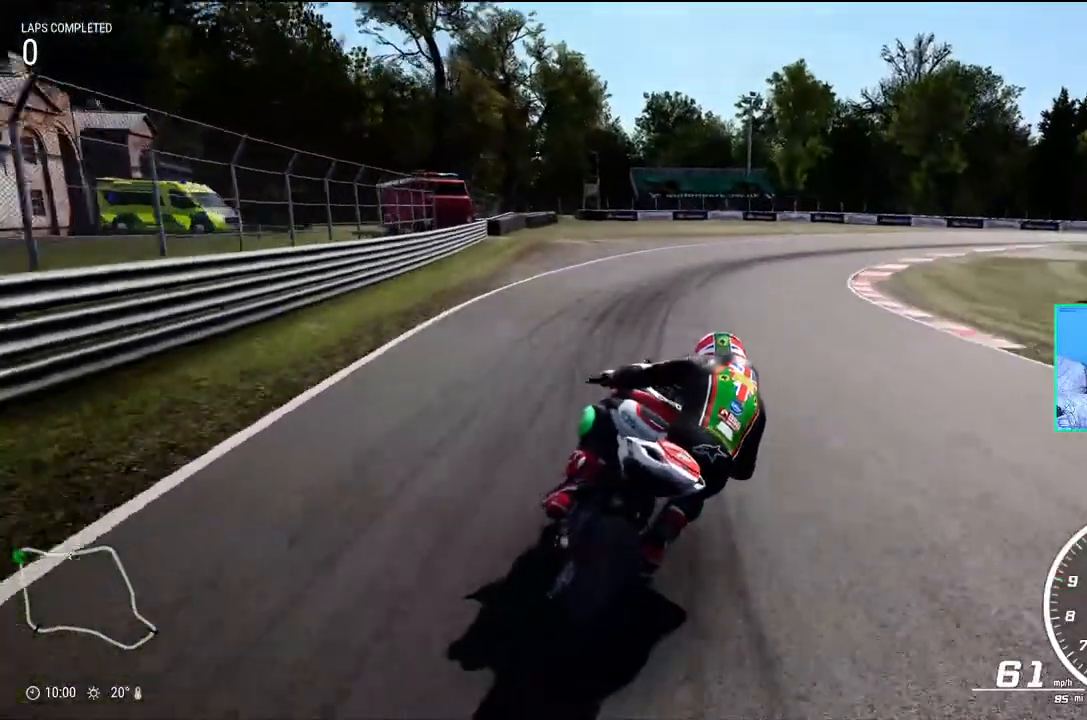
{"dt_ms": 500, "buttons": [], "left_stick": "right", "events": [[267, "L1", "down"], [350, "L1", "up"]]}
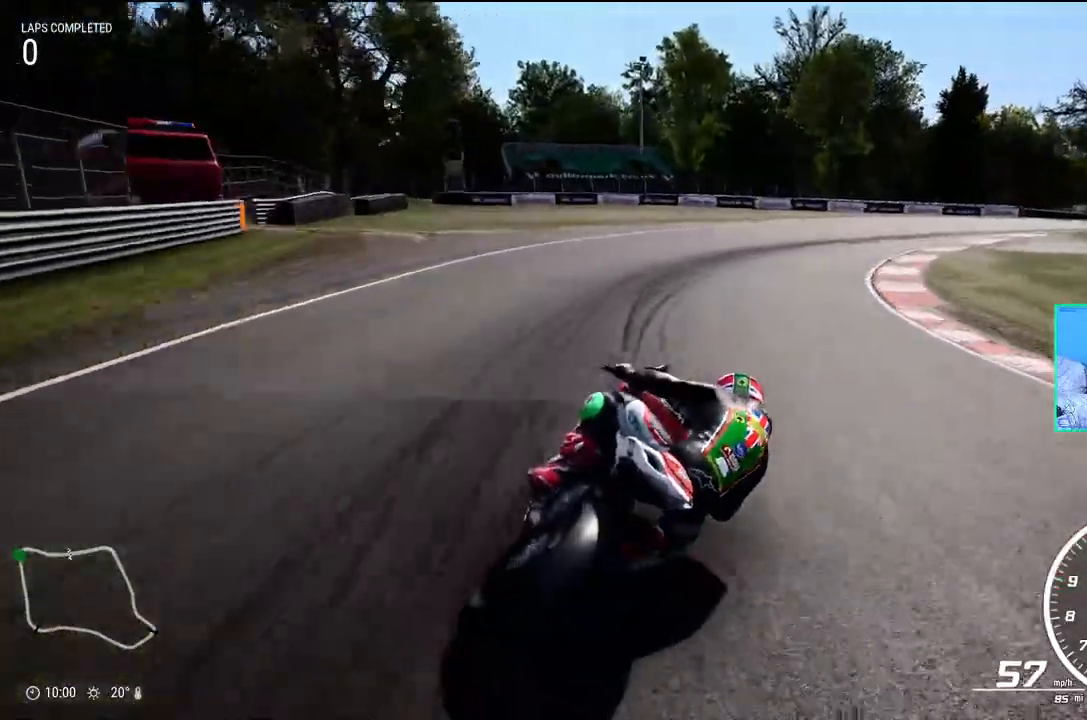
{"dt_ms": 500, "buttons": ["L1"], "left_stick": "right", "events": [[133, "L1", "down"]]}
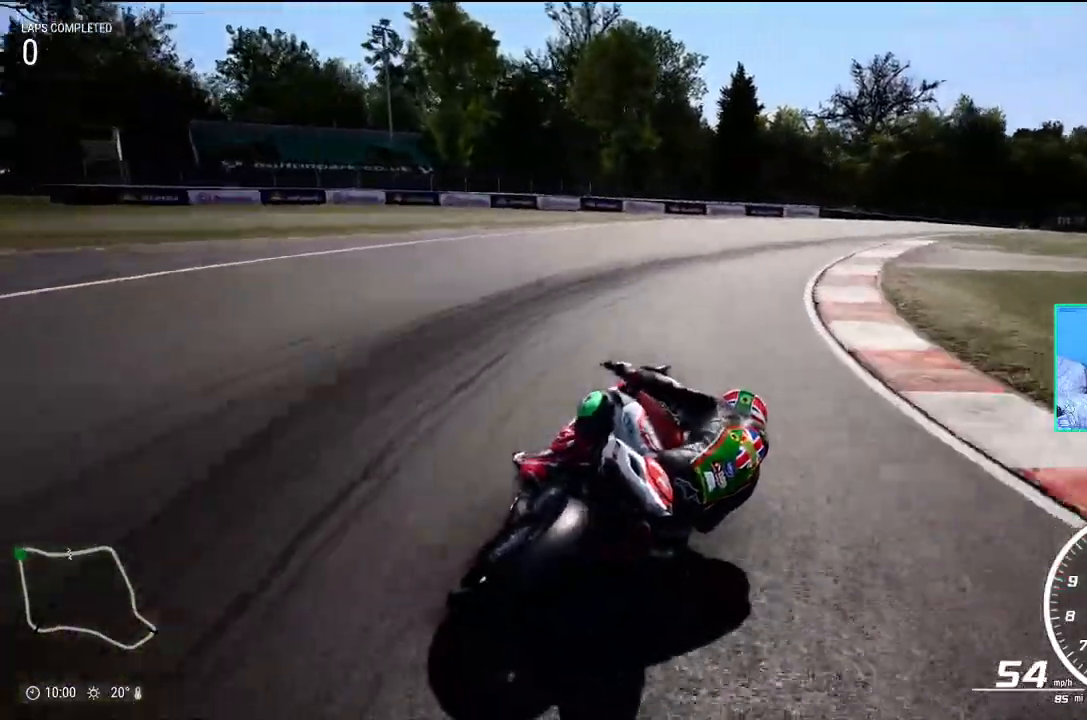
{"dt_ms": 500, "buttons": ["L1"], "left_stick": "right", "events": []}
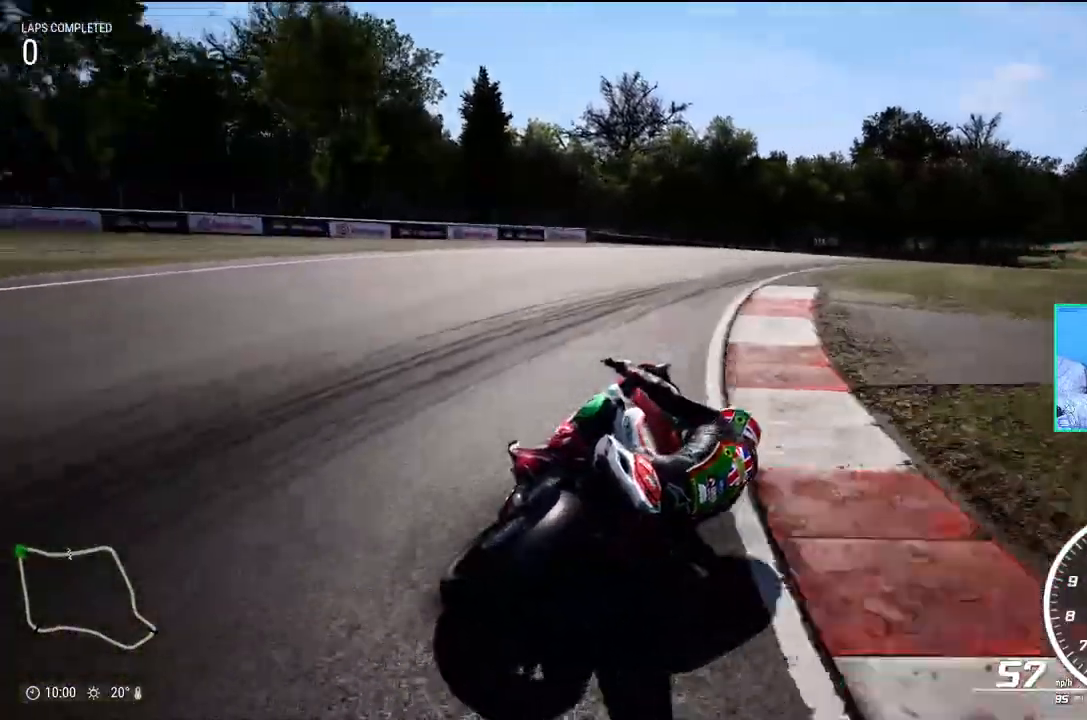
{"dt_ms": 500, "buttons": ["L1"], "left_stick": "right", "events": []}
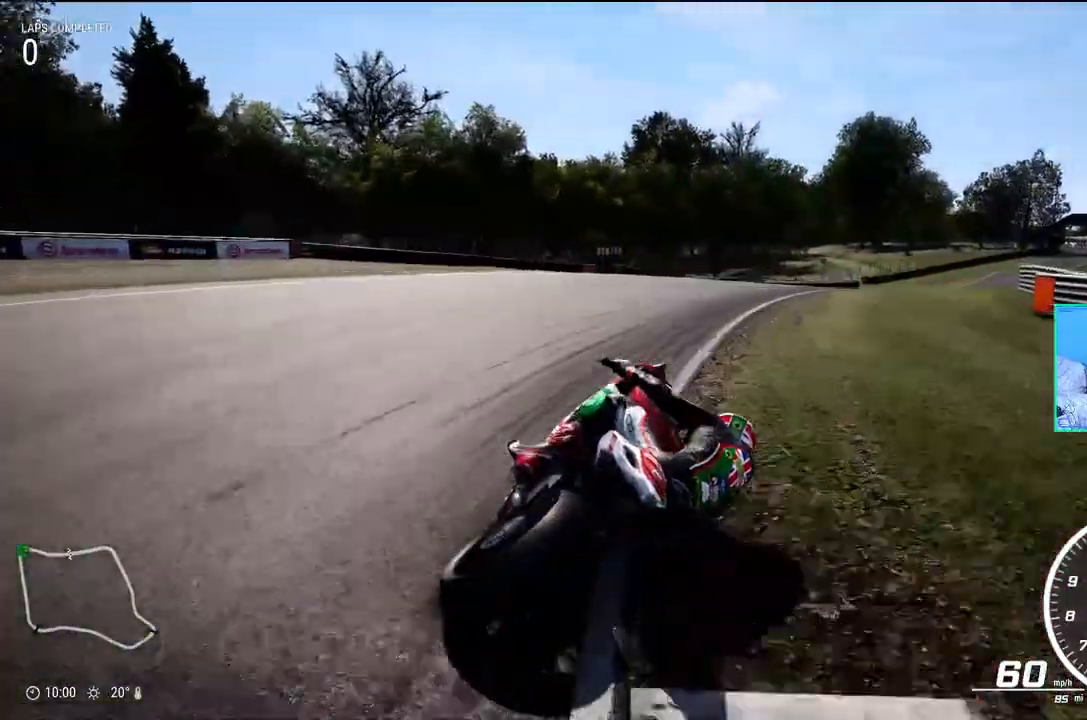
{"dt_ms": 500, "buttons": ["L1"], "left_stick": "right", "events": []}
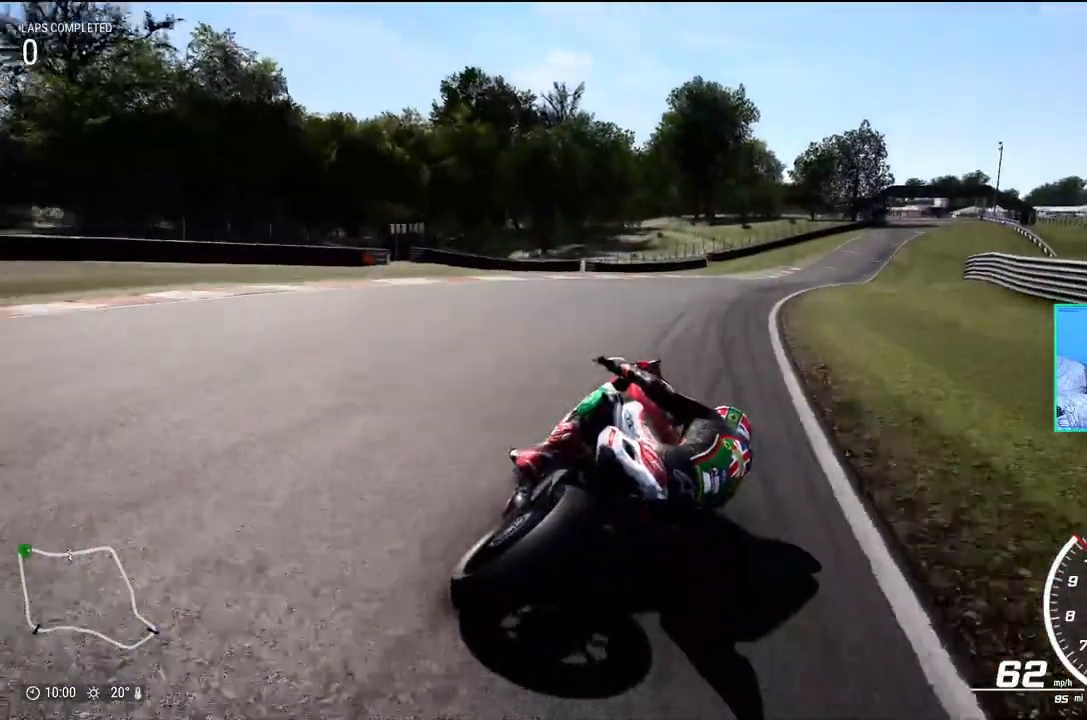
{"dt_ms": 500, "buttons": ["L1"], "left_stick": "right", "events": []}
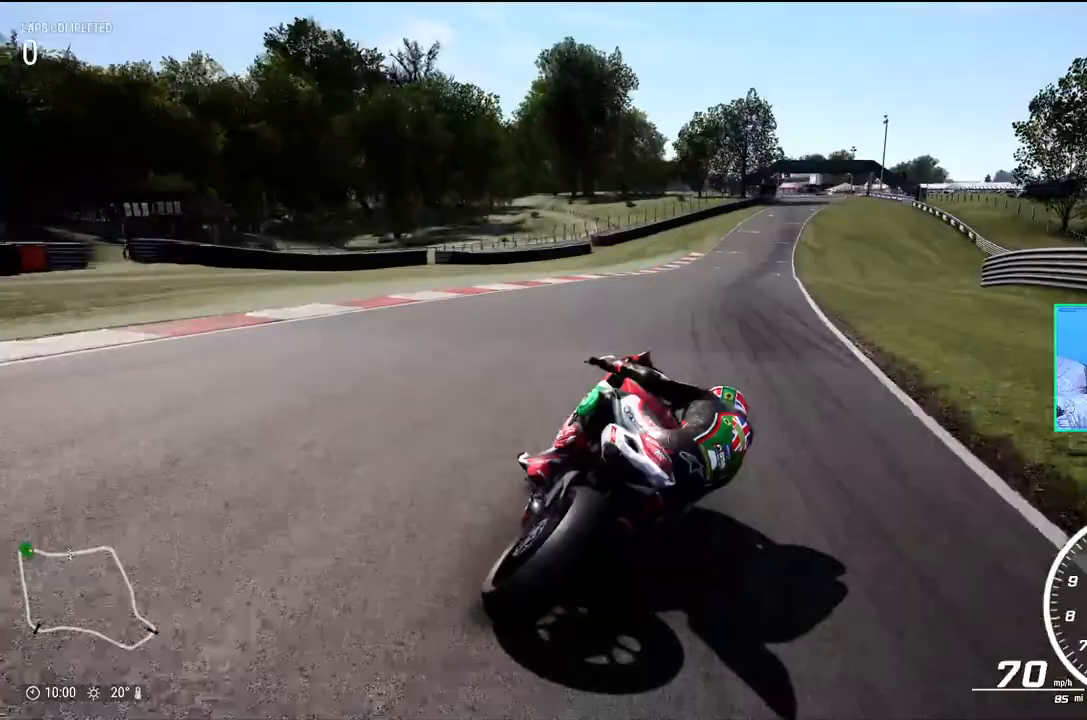
{"dt_ms": 500, "buttons": ["L1"], "left_stick": "right", "events": []}
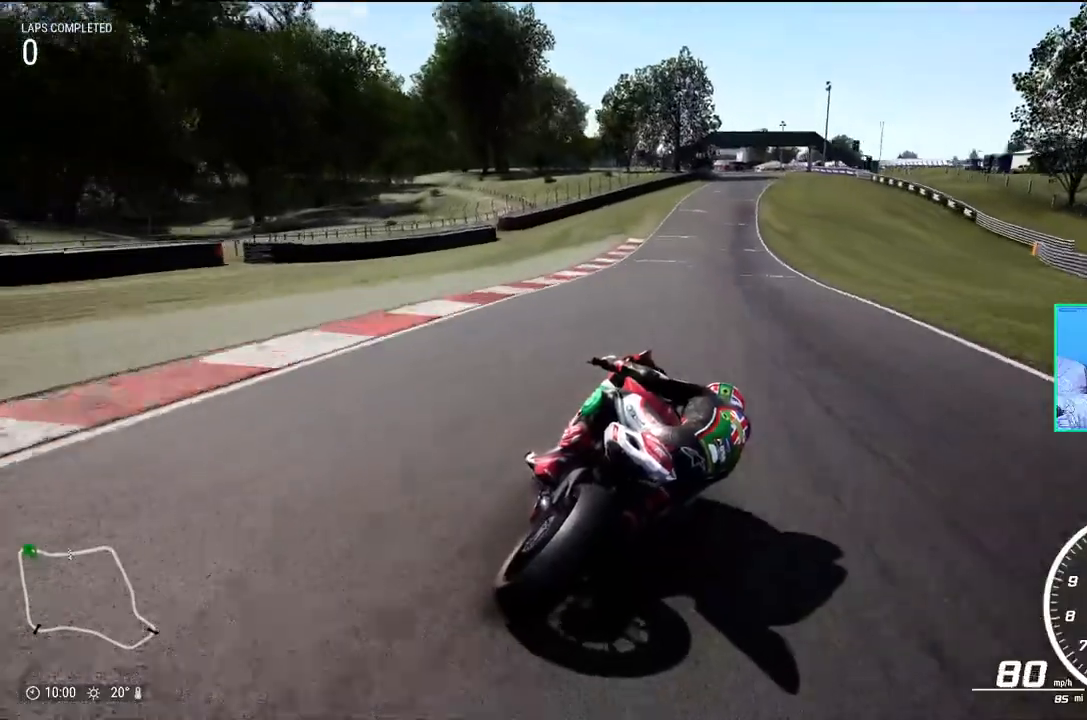
{"dt_ms": 500, "buttons": ["L1"], "left_stick": "center", "events": [[483, "left_stick", "center"]]}
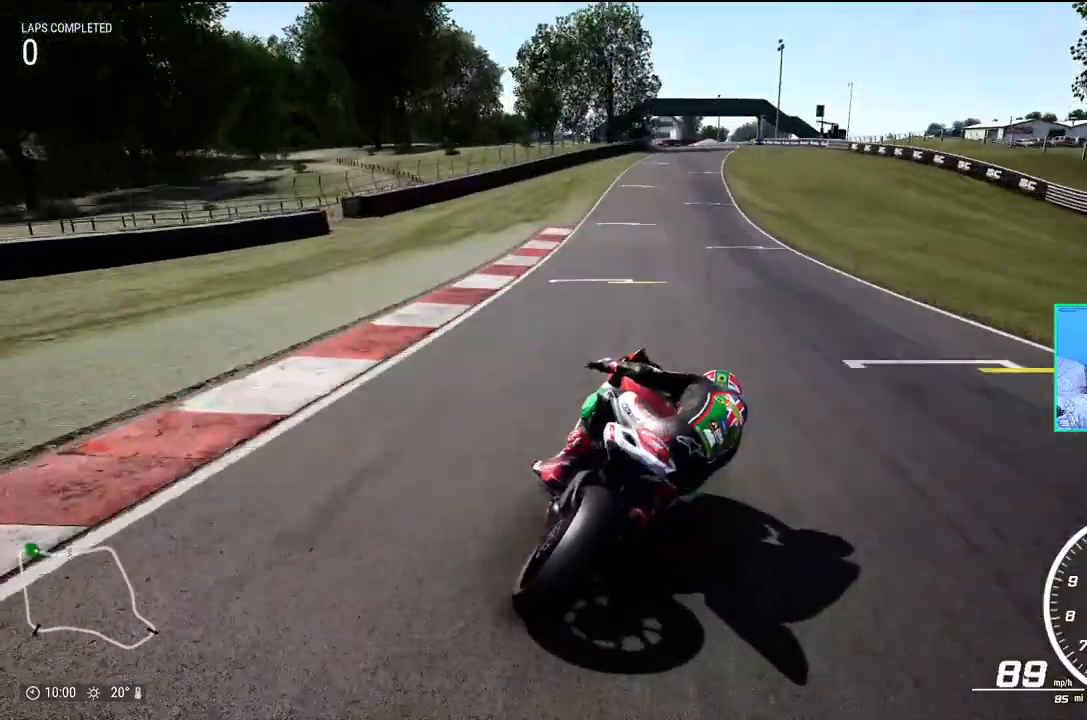
{"dt_ms": 500, "buttons": ["L1"], "left_stick": "center", "events": []}